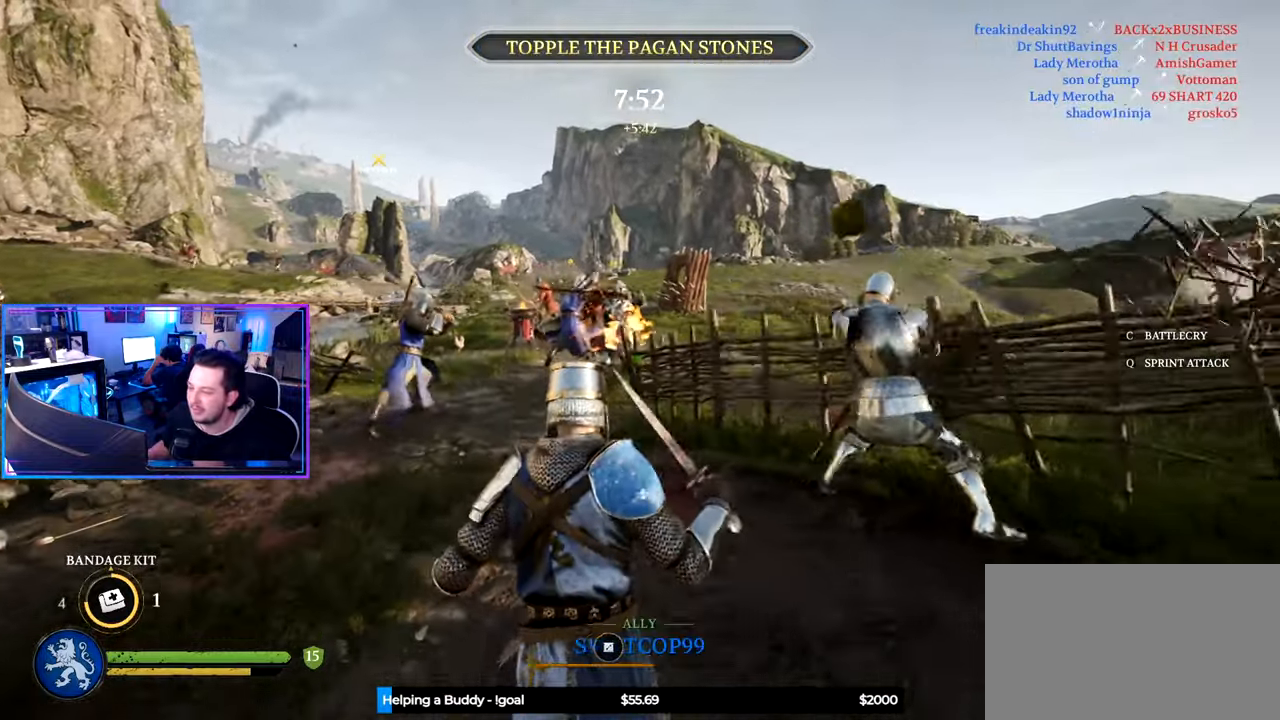
Gameplay with keyboard and mouse; each line is a JSON object with the keys and mouse buttons held at the frame after it. "events" lists presses ("down") and releases ("up") of "1", "2", "3", "4", "5", "a", "alt", "c", "caps_lock", "ctrl", "d", "e", "f", "g", "q", "r", "s", "shift", "space", "t", "tab", "v", "w", "x", "z" and "mouse_wheel" between this image and that frame as [ms after this image, input, new state], when the widget could be followed in between. "mouse_wheel" = the "wheel" button of the "mouse" list. No other keys are recorded. "wheel" means that the mouse wheel is clicked or scrolled. "mouse_move" is the direction in which the mouse moves at that frame (one of eight, or "still"), when it could be read.
{"keys": ["a", "shift", "w"], "mouse": [], "mouse_move": "still", "events": []}
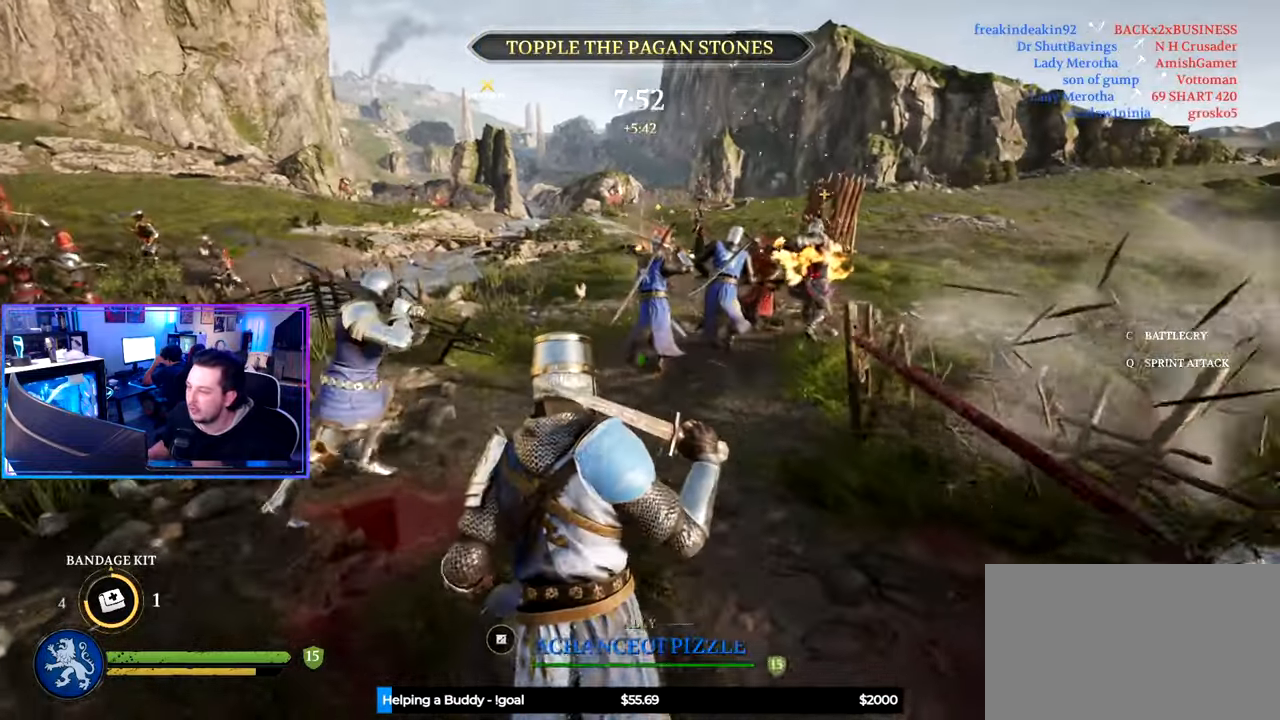
{"keys": ["shift", "w"], "mouse": [], "mouse_move": "still", "events": [[184, "a", "up"]]}
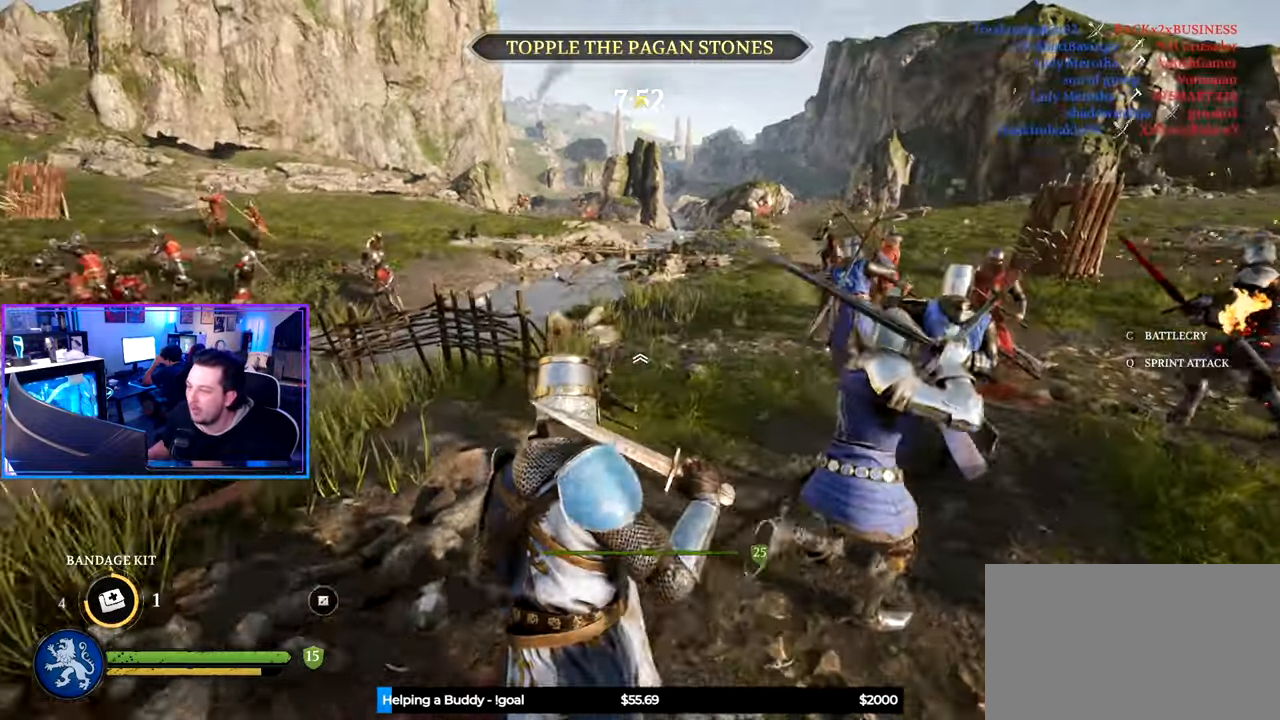
{"keys": ["d", "shift", "w"], "mouse": [], "mouse_move": "still", "events": [[384, "d", "down"]]}
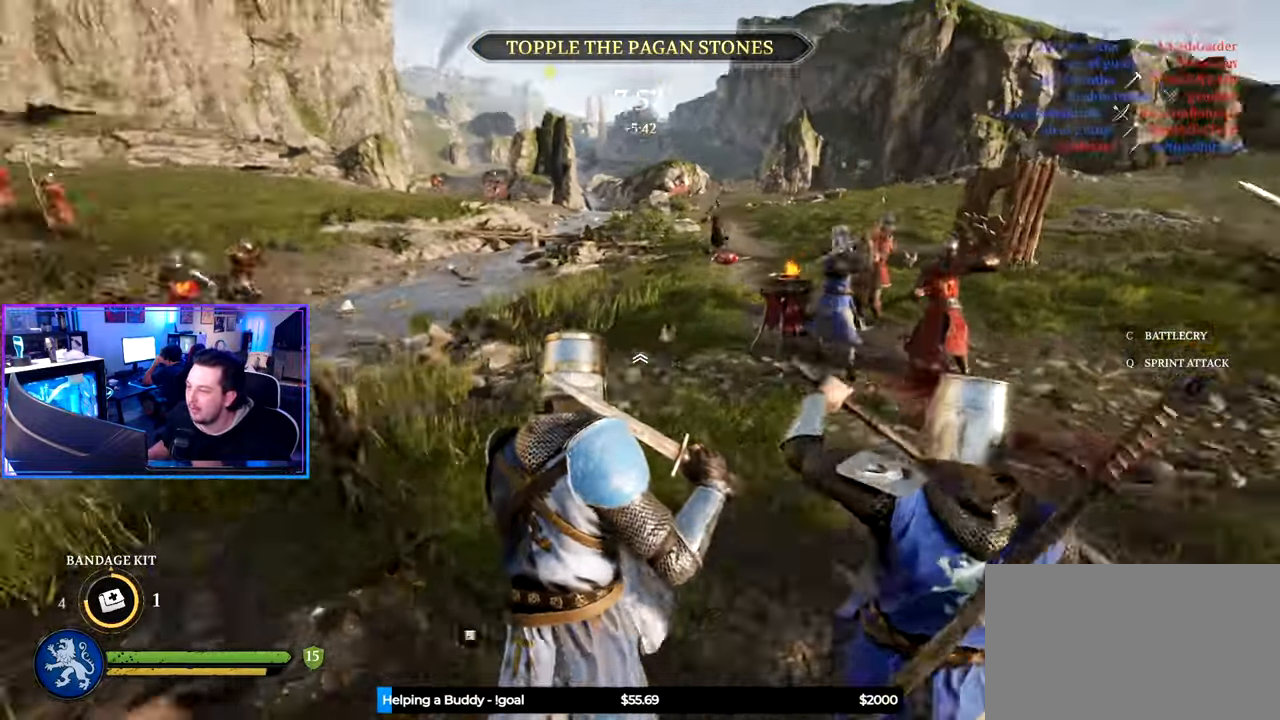
{"keys": ["shift", "w"], "mouse": [], "mouse_move": "still", "events": [[17, "d", "up"]]}
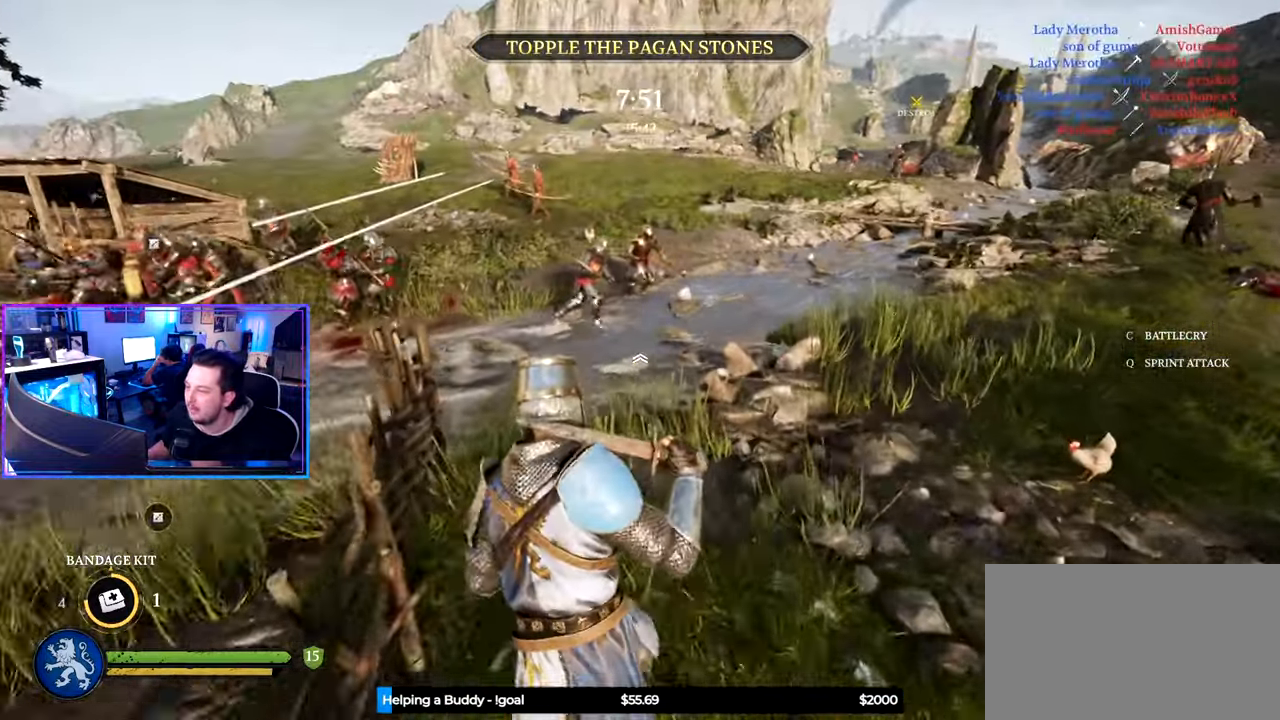
{"keys": ["d", "shift", "w"], "mouse": [], "mouse_move": "still", "events": [[84, "d", "down"]]}
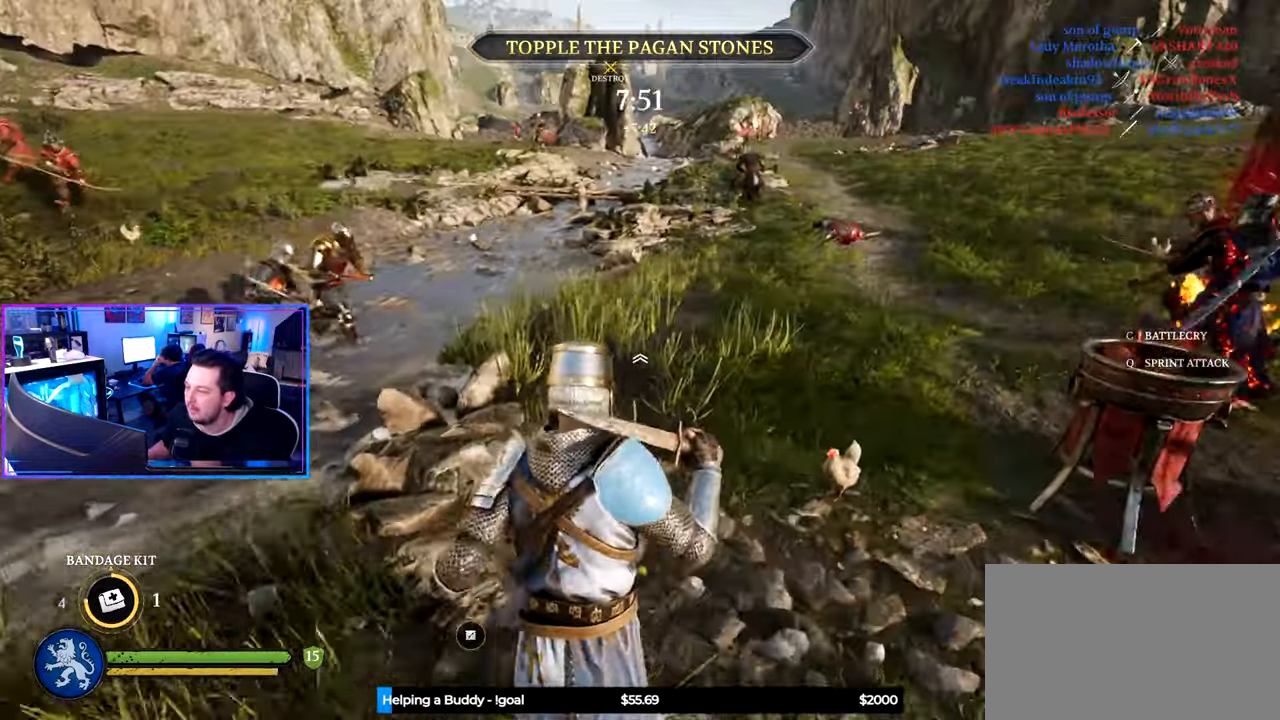
{"keys": ["a", "shift", "w"], "mouse": [], "mouse_move": "still", "events": [[150, "mouse_wheel", "down"], [200, "mouse_wheel", "up"], [434, "a", "down"], [434, "d", "up"]]}
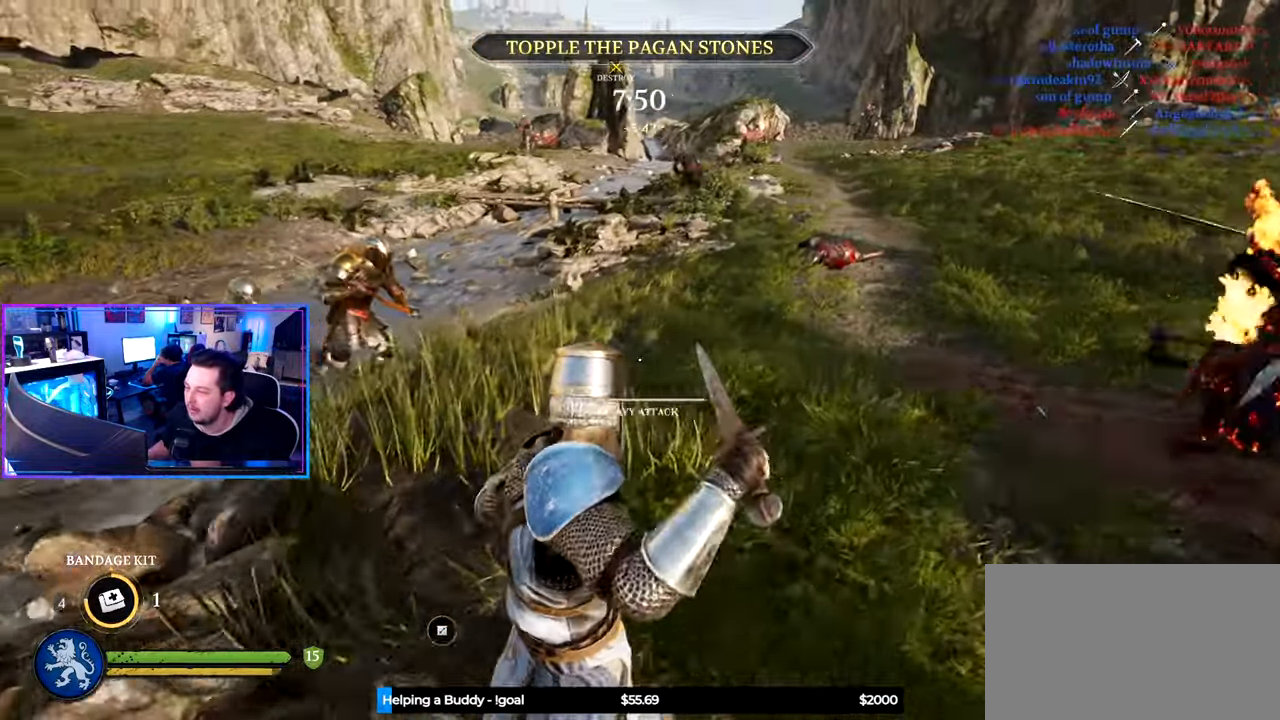
{"keys": ["a", "shift", "w"], "mouse": [], "mouse_move": "down", "events": []}
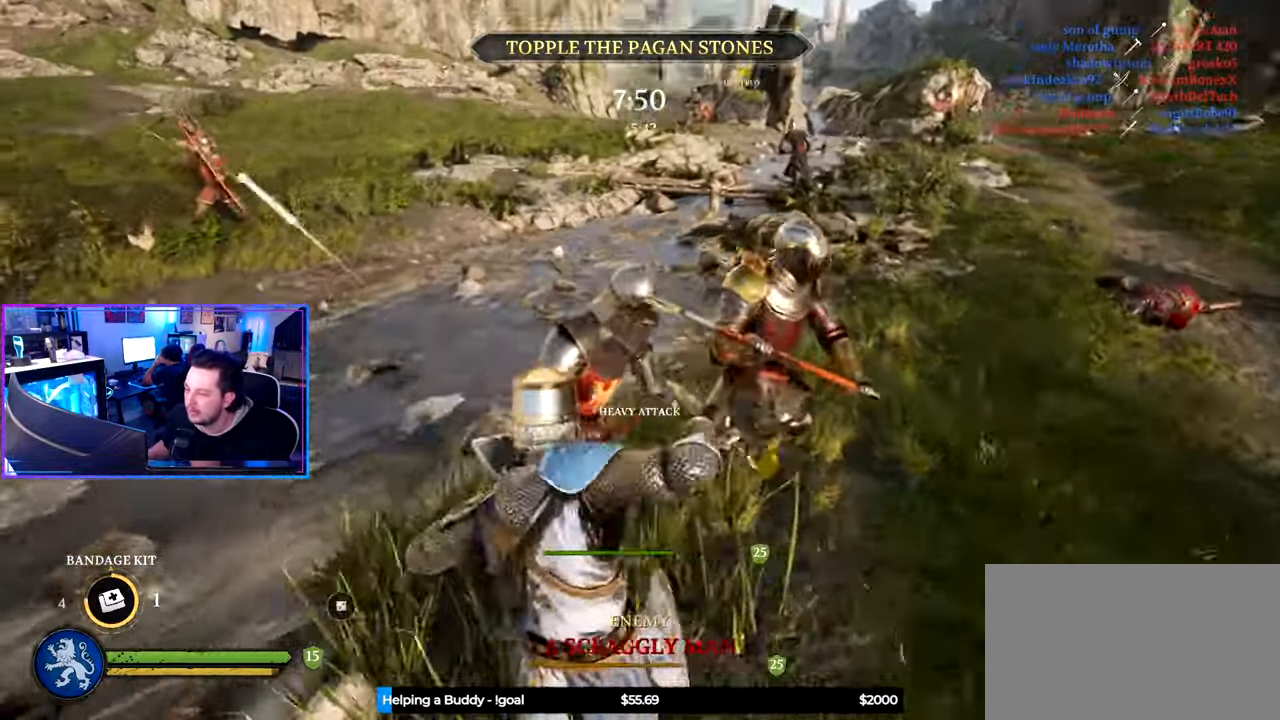
{"keys": ["a", "shift", "w"], "mouse": [], "mouse_move": "right", "events": [[84, "mouse_wheel", "down"], [184, "mouse_wheel", "up"]]}
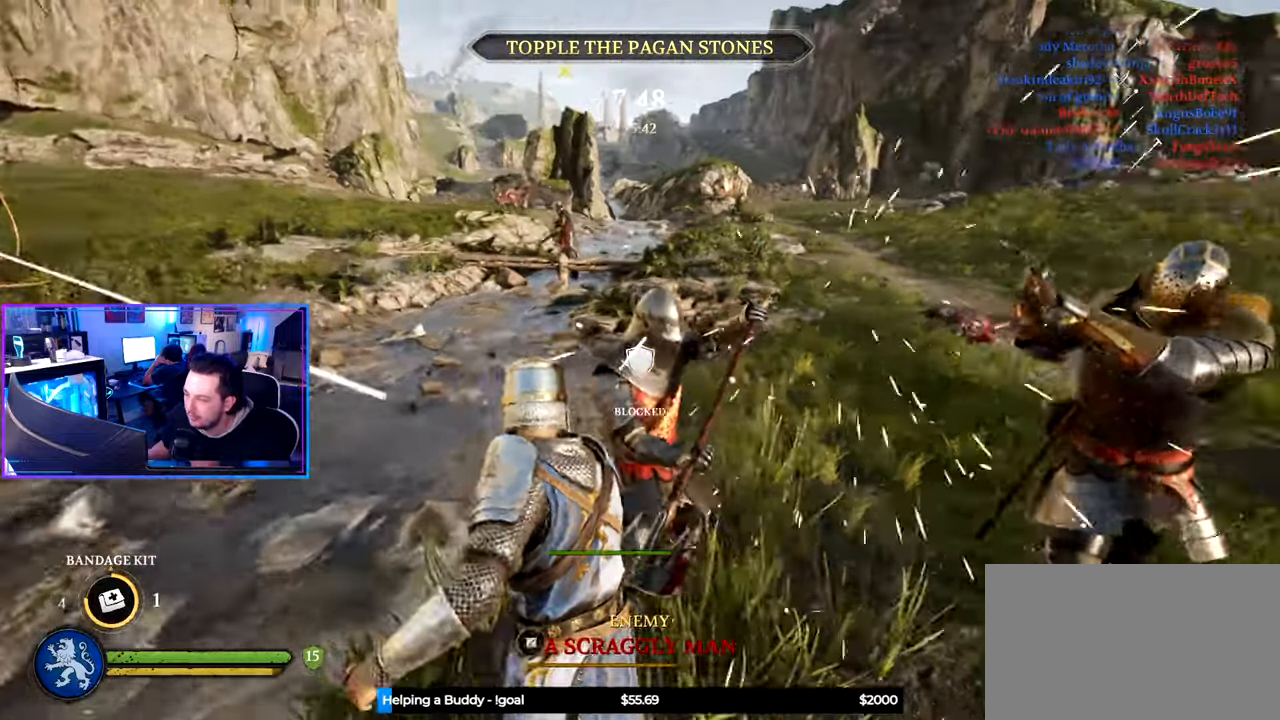
{"keys": ["a", "shift", "w"], "mouse": [], "mouse_move": "right", "events": []}
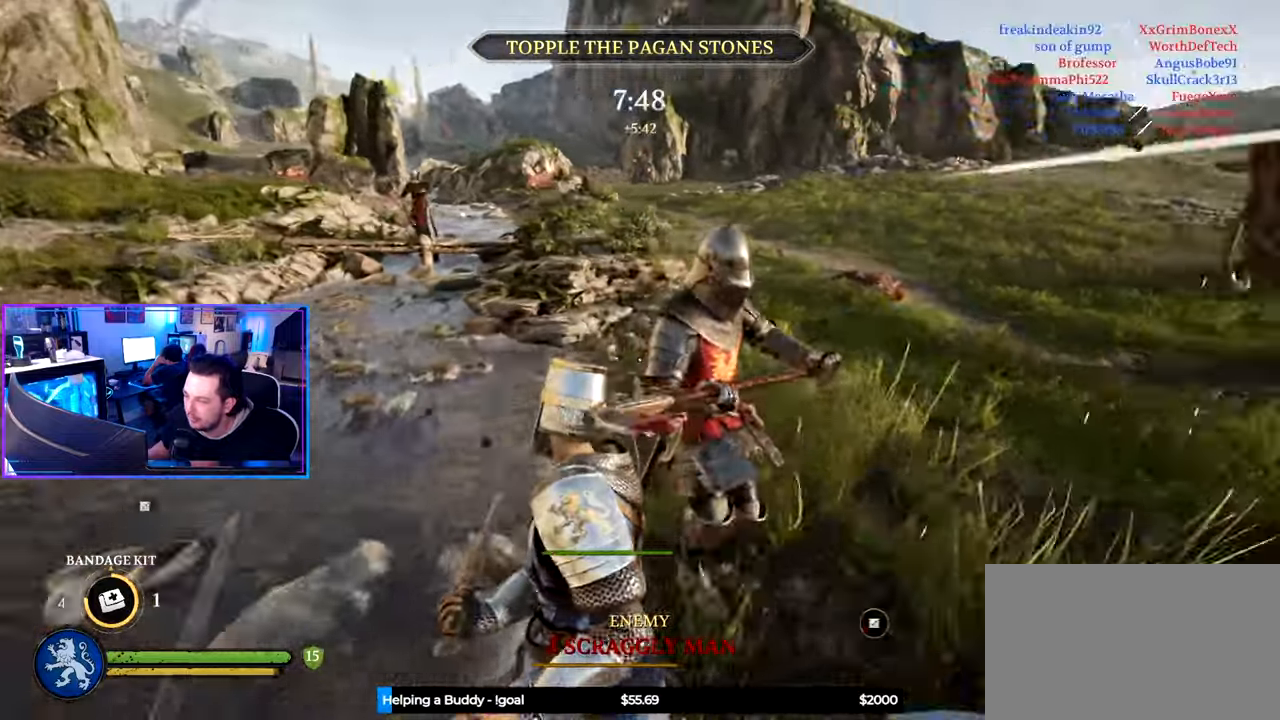
{"keys": ["a"], "mouse": [], "mouse_move": "down-left", "events": [[250, "w", "up"], [300, "shift", "up"]]}
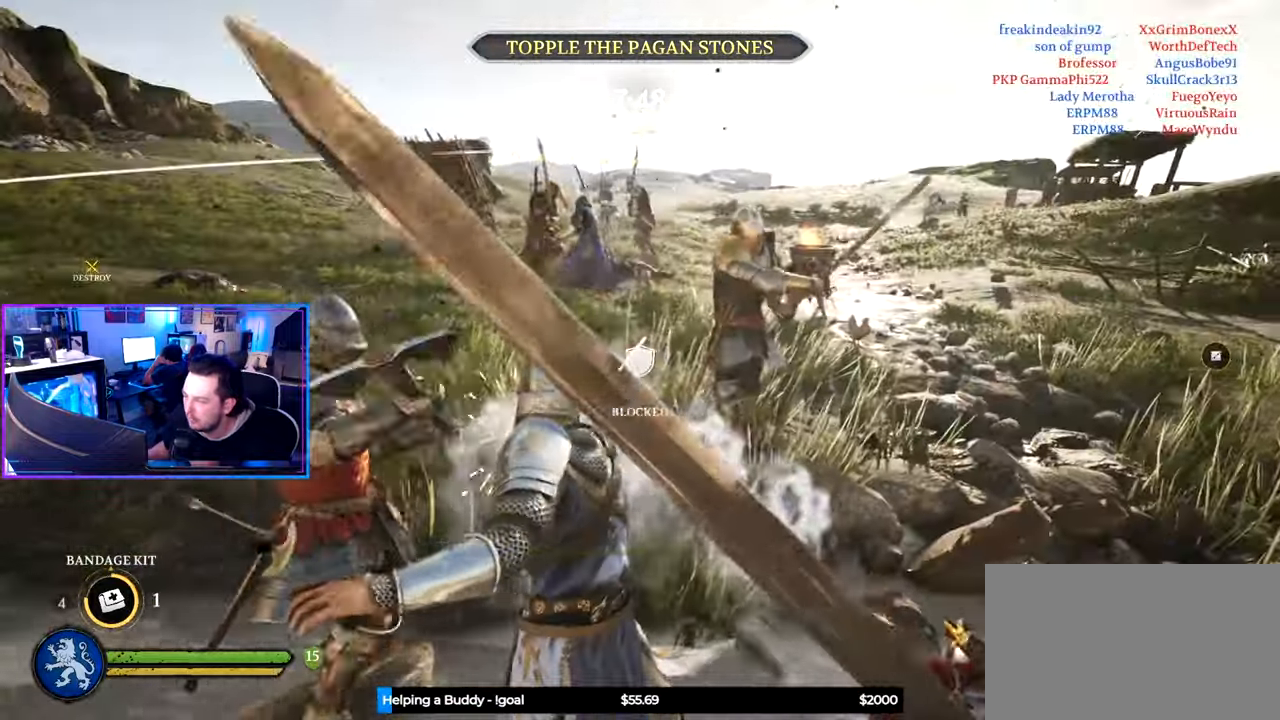
{"keys": ["d"], "mouse": [], "mouse_move": "left", "events": [[183, "a", "up"], [183, "d", "down"], [316, "space", "down"], [466, "space", "up"]]}
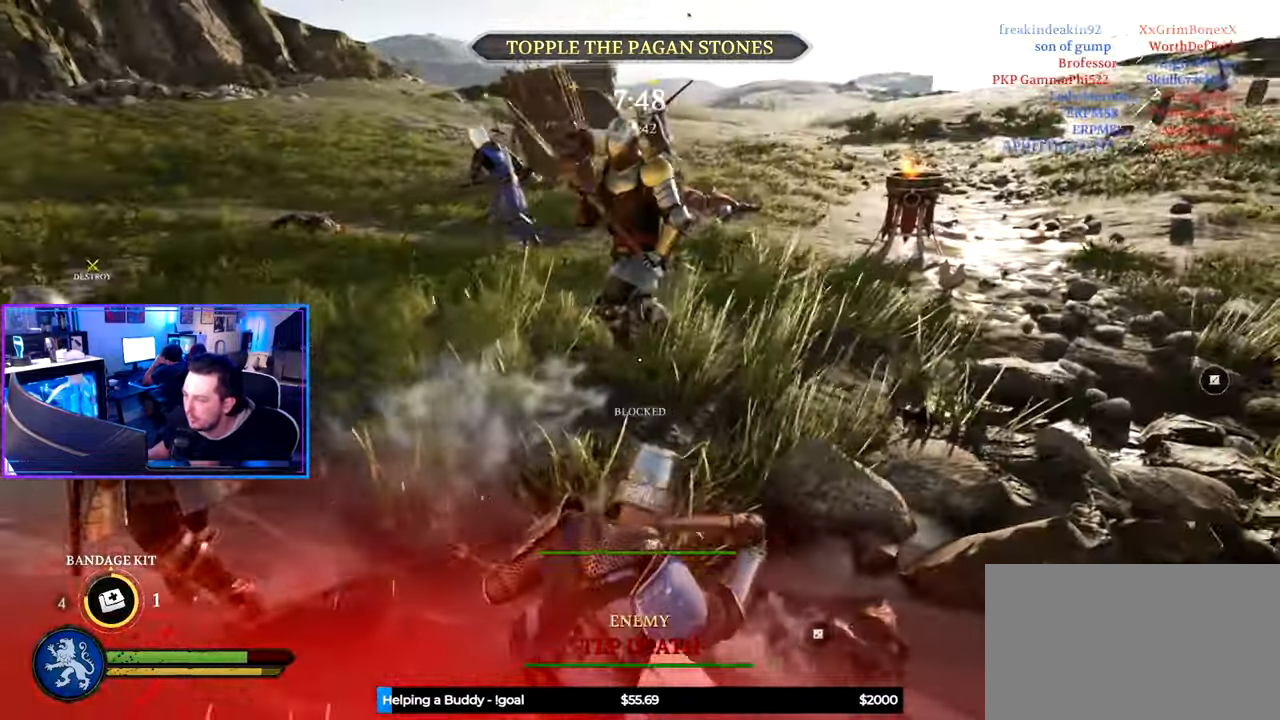
{"keys": ["d", "s"], "mouse": [], "mouse_move": "left", "events": [[283, "s", "down"]]}
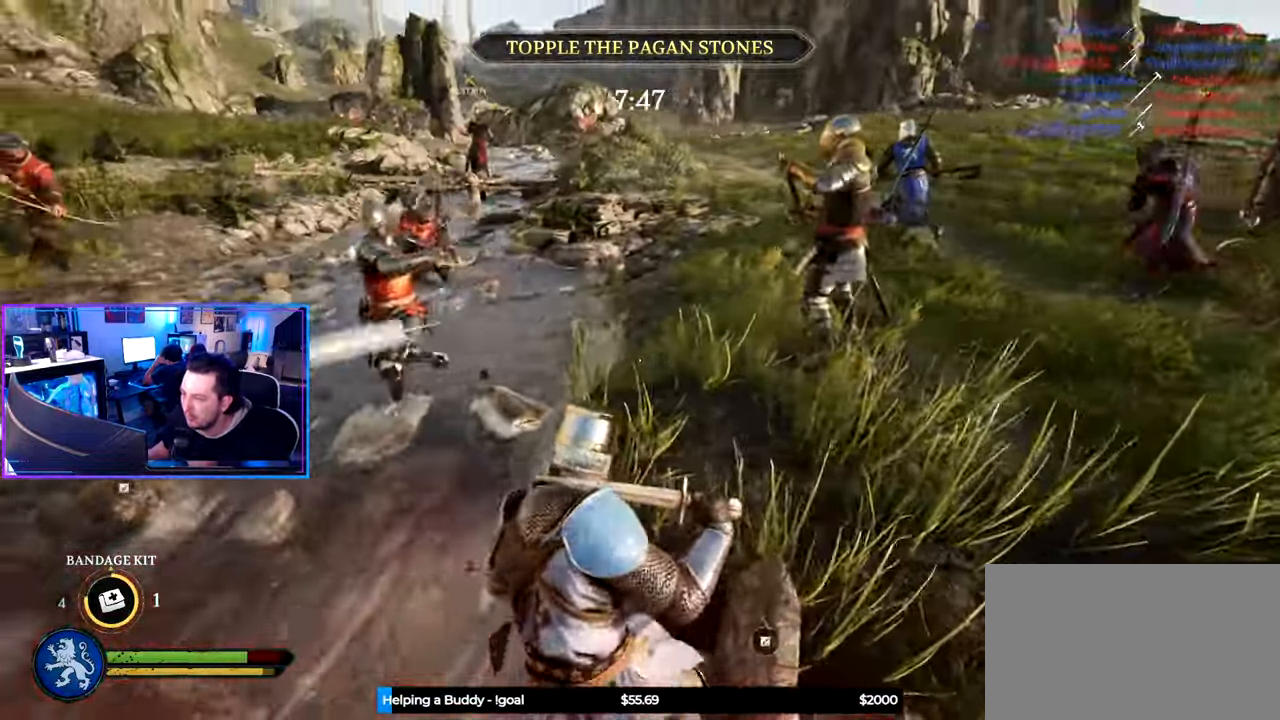
{"keys": ["d"], "mouse": ["wheel"], "mouse_move": "left", "events": [[66, "ctrl", "down"], [450, "mouse_wheel", "down"], [500, "ctrl", "up"], [500, "s", "up"]]}
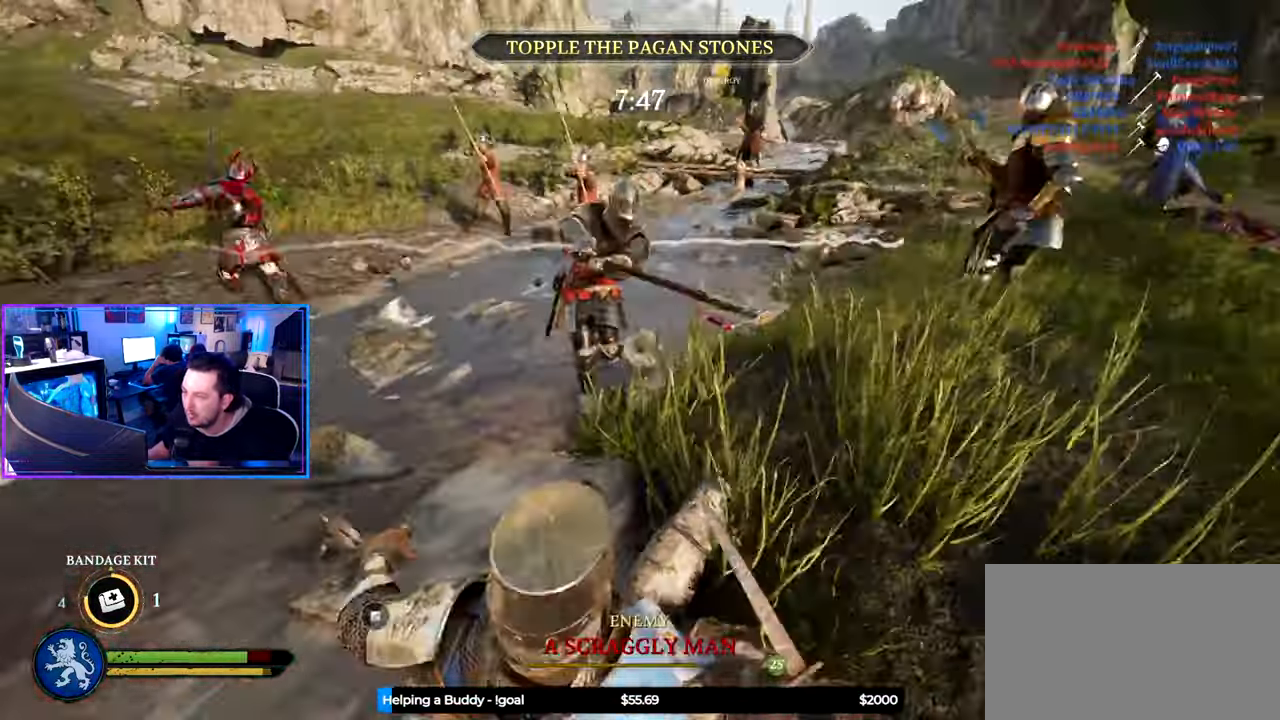
{"keys": ["a", "shift", "w"], "mouse": [], "mouse_move": "down", "events": [[83, "mouse_wheel", "up"], [83, "w", "down"], [133, "shift", "down"], [233, "d", "up"], [416, "a", "down"]]}
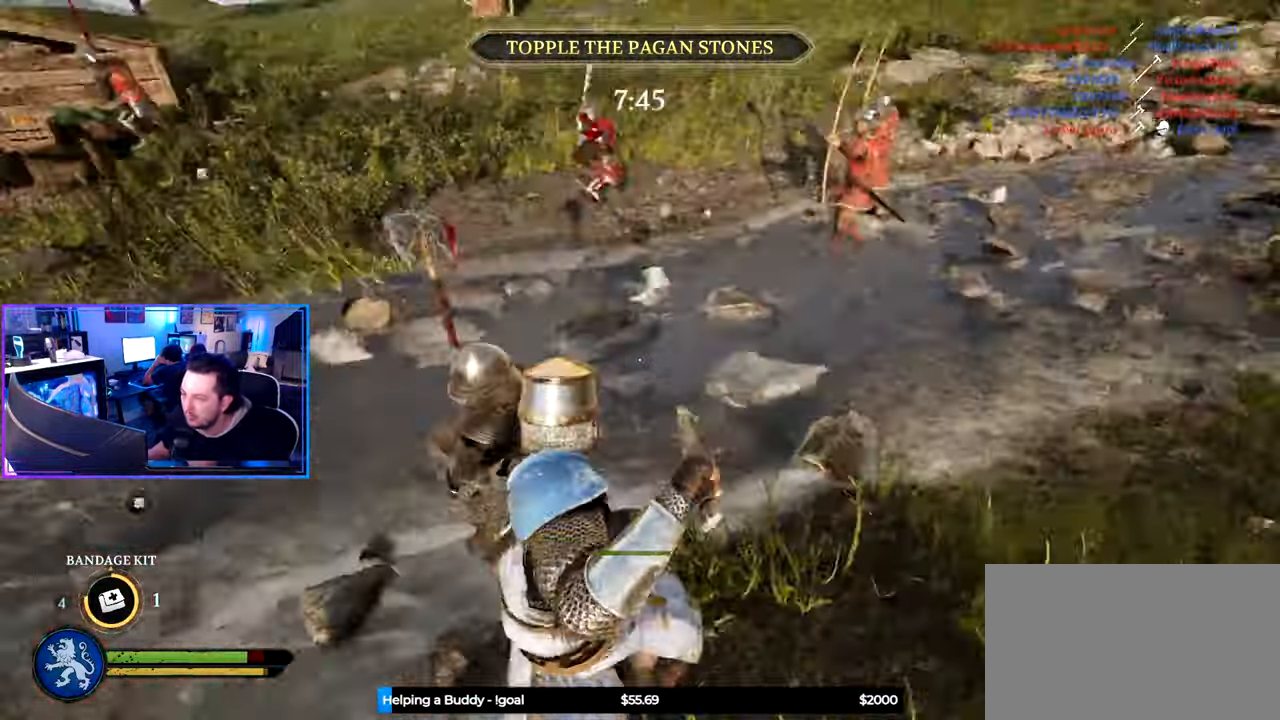
{"keys": ["a", "shift", "w"], "mouse": [], "mouse_move": "right", "events": [[333, "f", "down"], [433, "f", "up"]]}
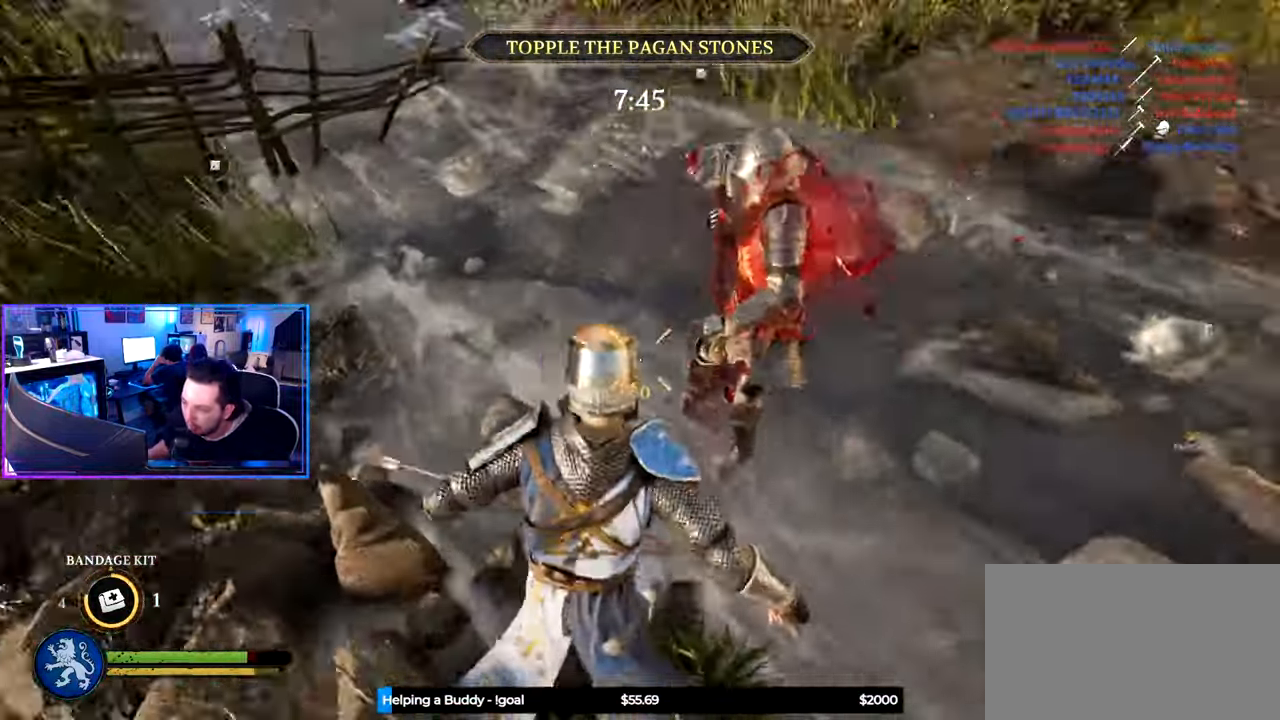
{"keys": ["a", "shift", "w"], "mouse": [], "mouse_move": "up", "events": [[16, "a", "up"], [450, "a", "down"]]}
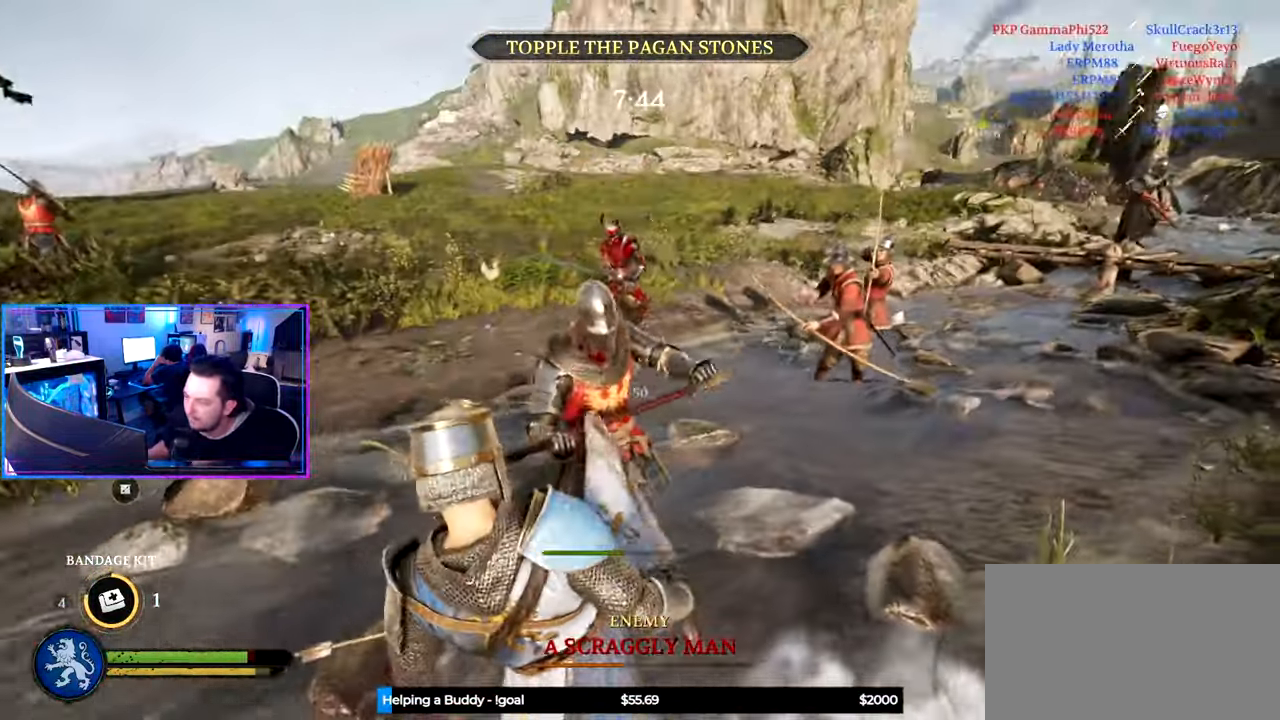
{"keys": ["a", "shift", "w"], "mouse": [], "mouse_move": "still", "events": [[133, "mouse_wheel", "down"], [266, "mouse_wheel", "up"]]}
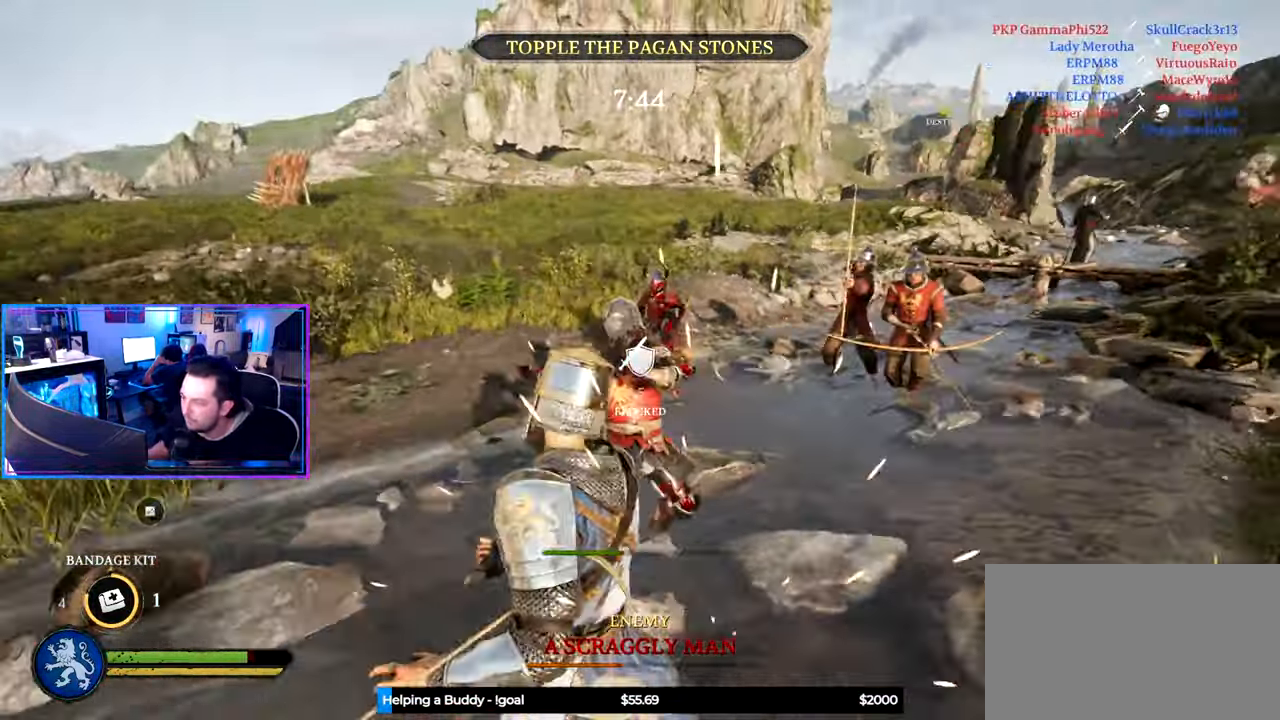
{"keys": ["a", "shift", "w"], "mouse": [], "mouse_move": "left", "events": [[333, "mouse_wheel", "down"], [483, "mouse_wheel", "up"]]}
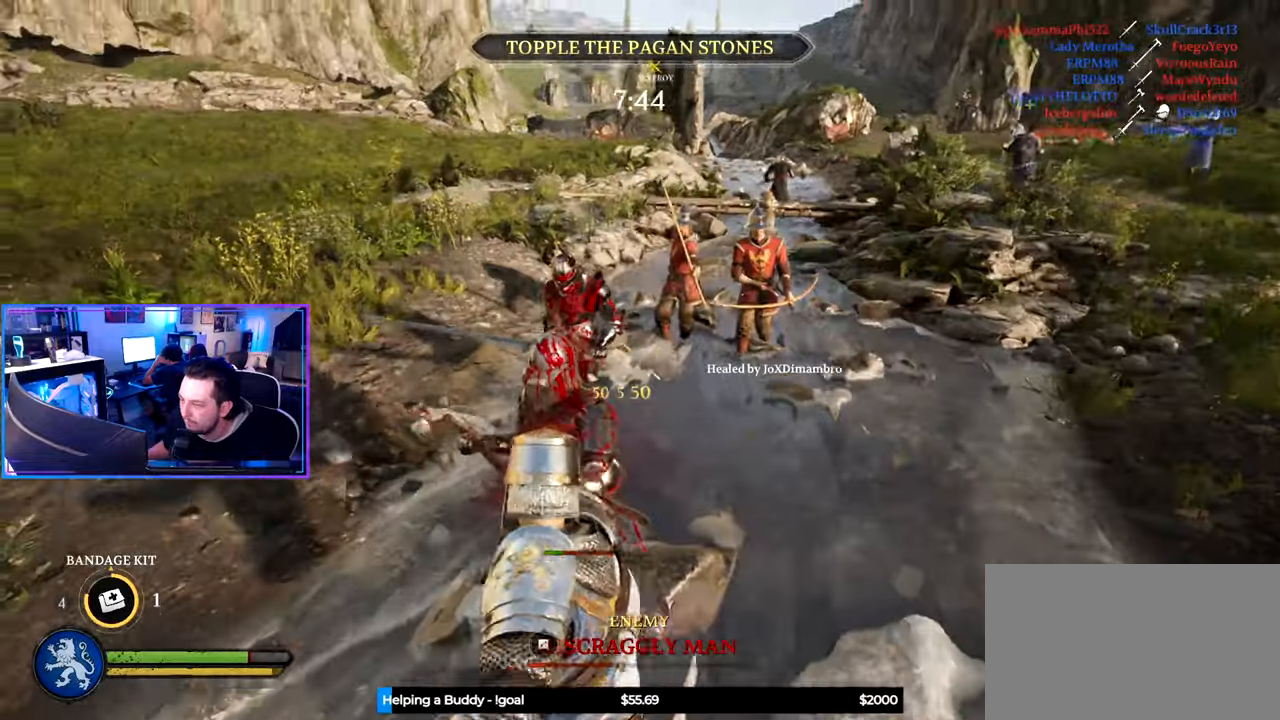
{"keys": ["d", "shift", "w"], "mouse": [], "mouse_move": "still", "events": [[67, "mouse_wheel", "down"], [167, "mouse_wheel", "up"], [400, "a", "up"], [400, "d", "down"]]}
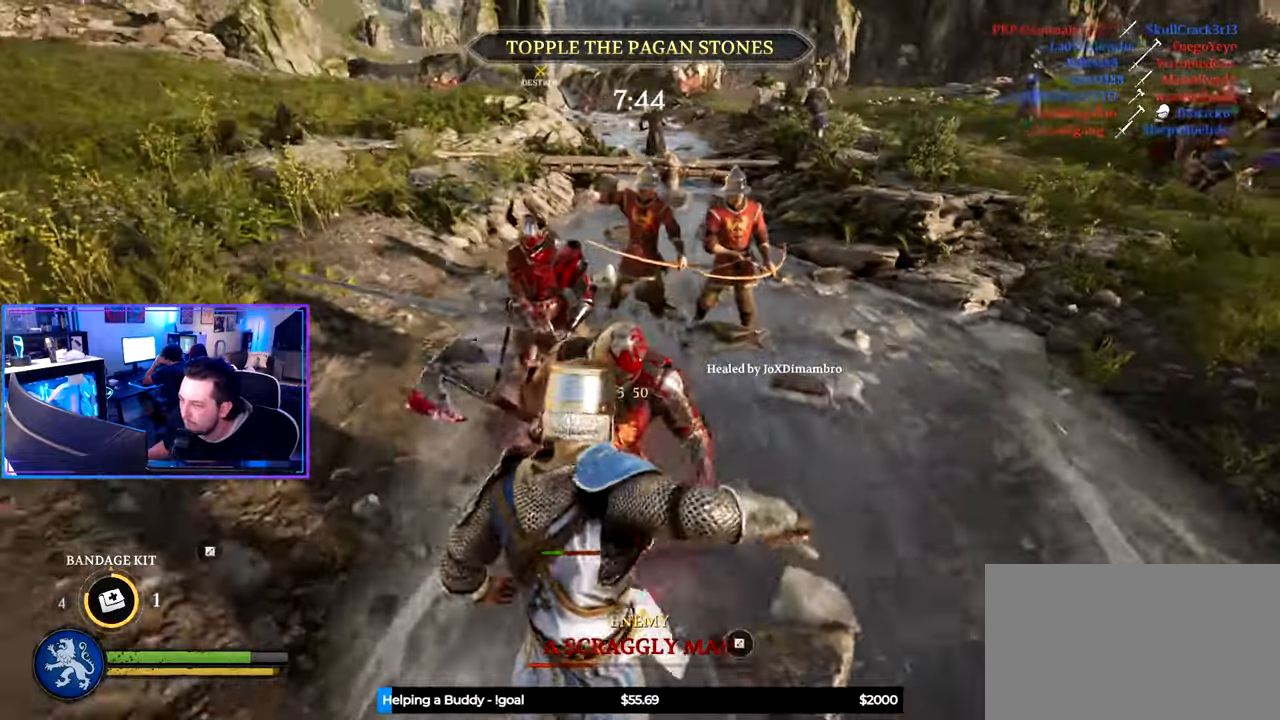
{"keys": ["a", "shift", "w"], "mouse": [], "mouse_move": "down-right", "events": [[367, "mouse_wheel", "down"], [417, "a", "down"], [417, "d", "up"], [450, "mouse_wheel", "up"]]}
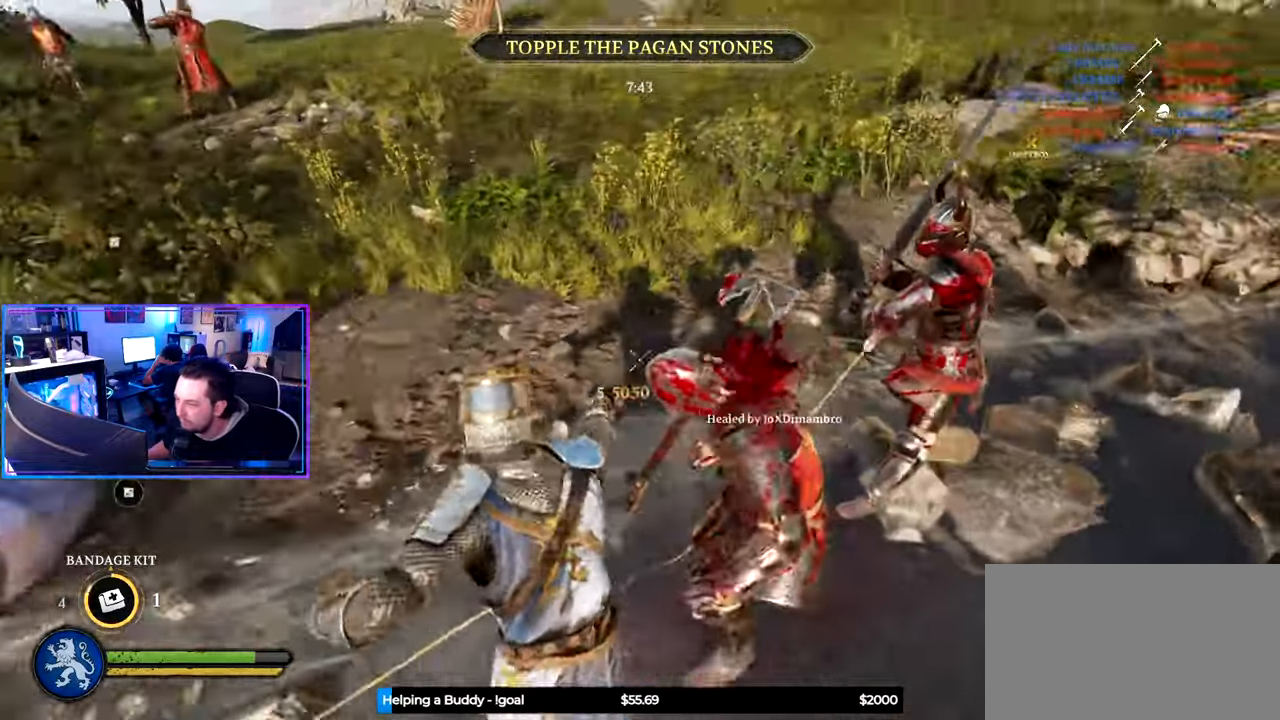
{"keys": ["a", "shift", "w"], "mouse": [], "mouse_move": "right", "events": []}
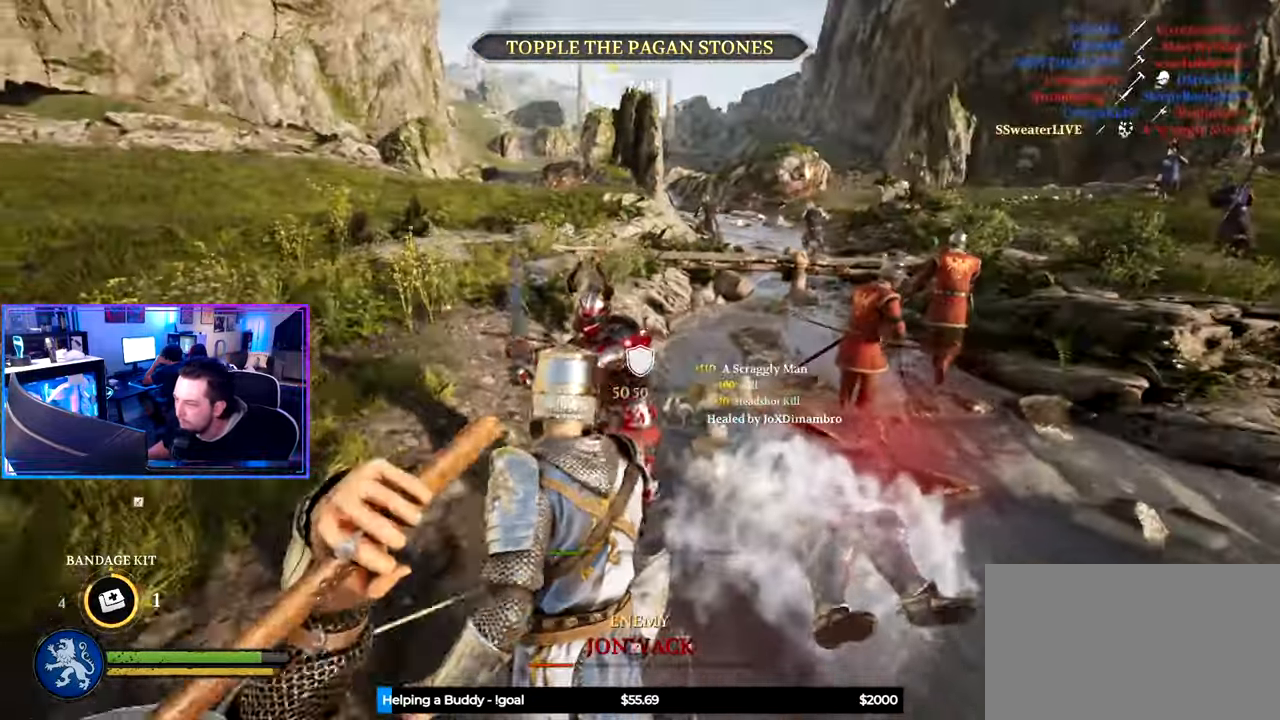
{"keys": ["a", "d", "shift", "w"], "mouse": ["wheel"], "mouse_move": "left", "events": [[450, "mouse_wheel", "down"], [500, "d", "down"]]}
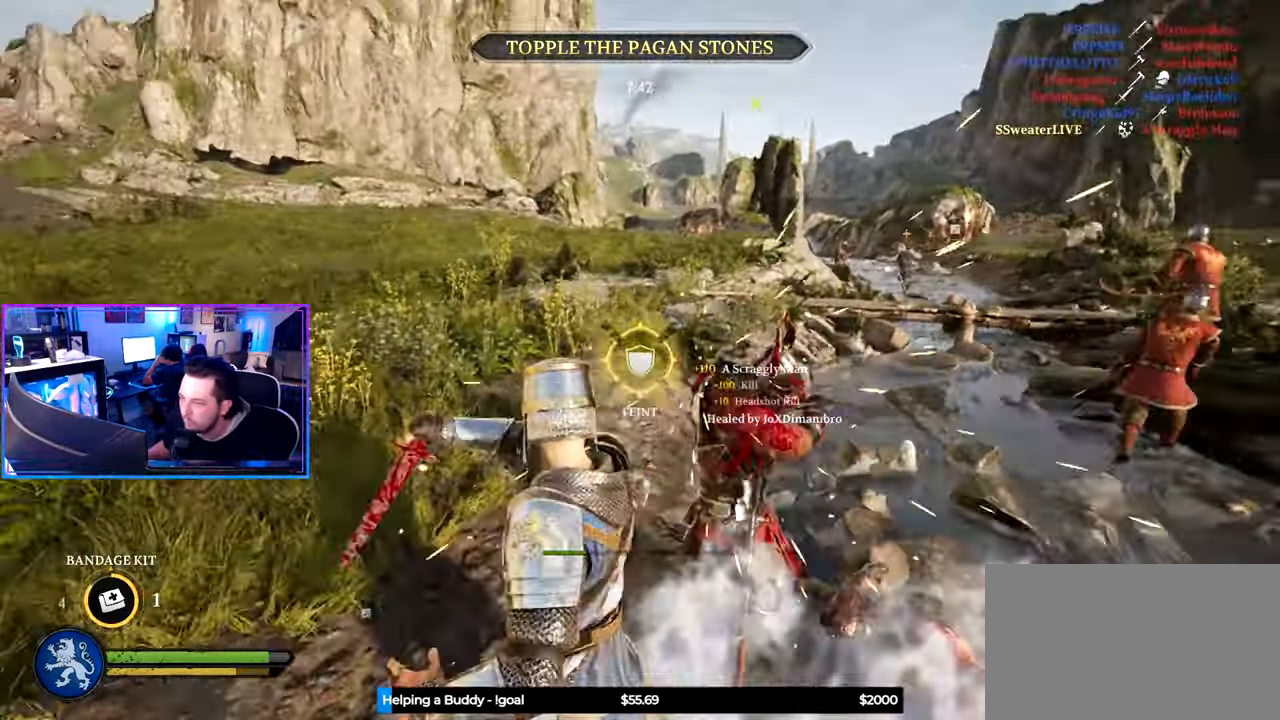
{"keys": ["d", "shift", "w"], "mouse": [], "mouse_move": "up", "events": [[33, "a", "up"], [33, "mouse_wheel", "up"]]}
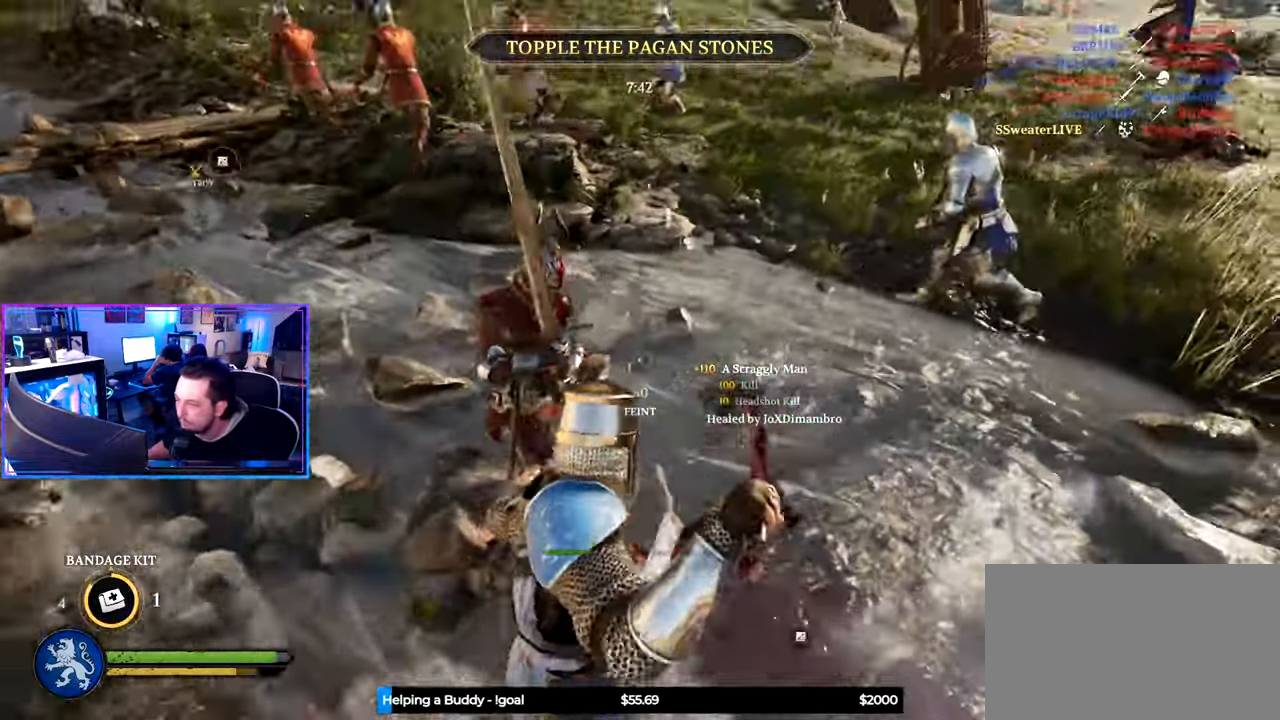
{"keys": ["a", "shift", "w"], "mouse": [], "mouse_move": "down-right", "events": [[283, "a", "down"], [283, "d", "up"], [383, "mouse_wheel", "down"], [483, "mouse_wheel", "up"]]}
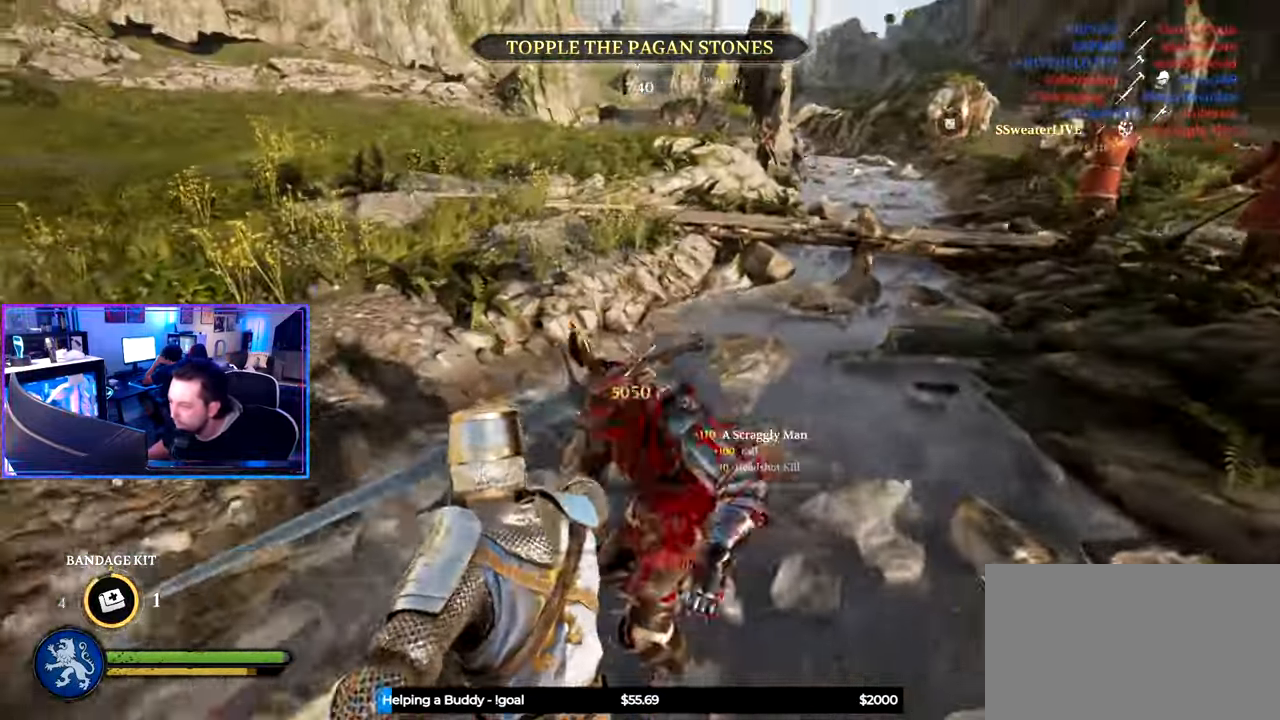
{"keys": ["a", "shift", "w"], "mouse": [], "mouse_move": "right", "events": []}
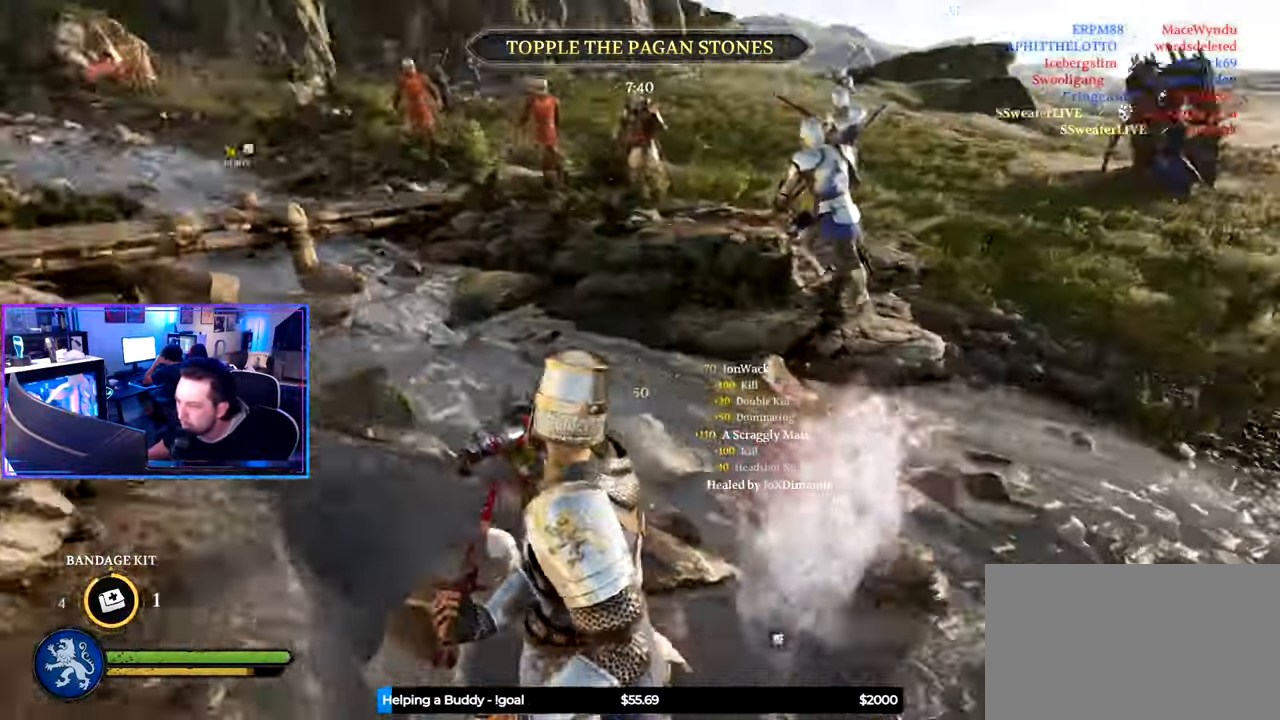
{"keys": ["a", "shift", "w"], "mouse": [], "mouse_move": "still", "events": [[133, "a", "up"], [217, "d", "down"], [467, "a", "down"], [500, "d", "up"]]}
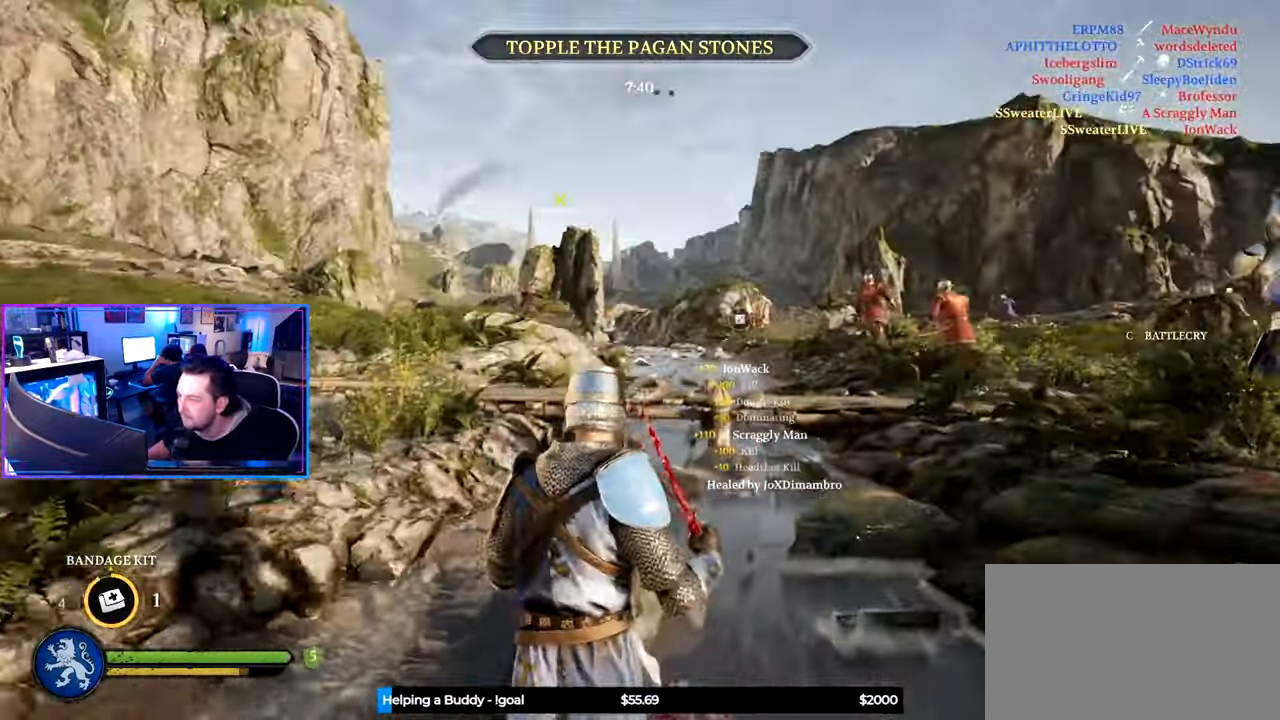
{"keys": ["a", "shift", "w"], "mouse": [], "mouse_move": "right", "events": []}
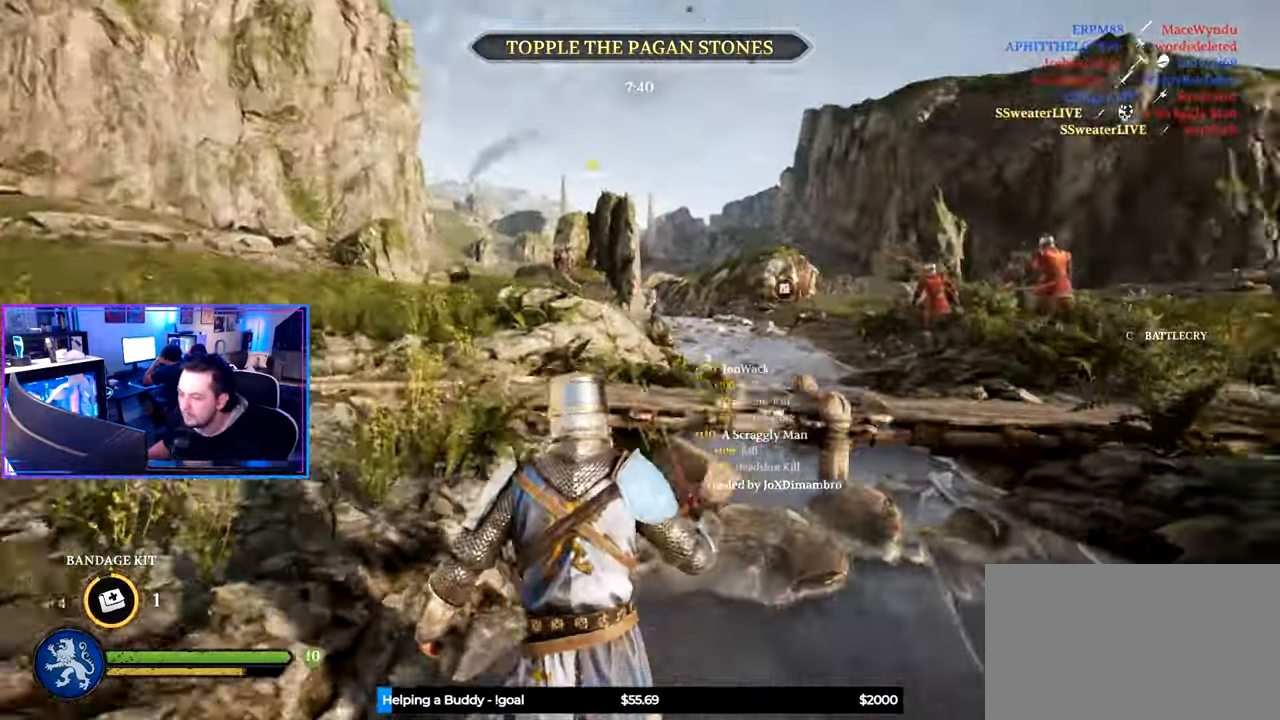
{"keys": ["a", "shift", "w"], "mouse": [], "mouse_move": "down-right", "events": [[167, "space", "down"], [217, "space", "up"], [300, "3", "down"], [300, "4", "down"], [350, "4", "up"], [450, "3", "up"]]}
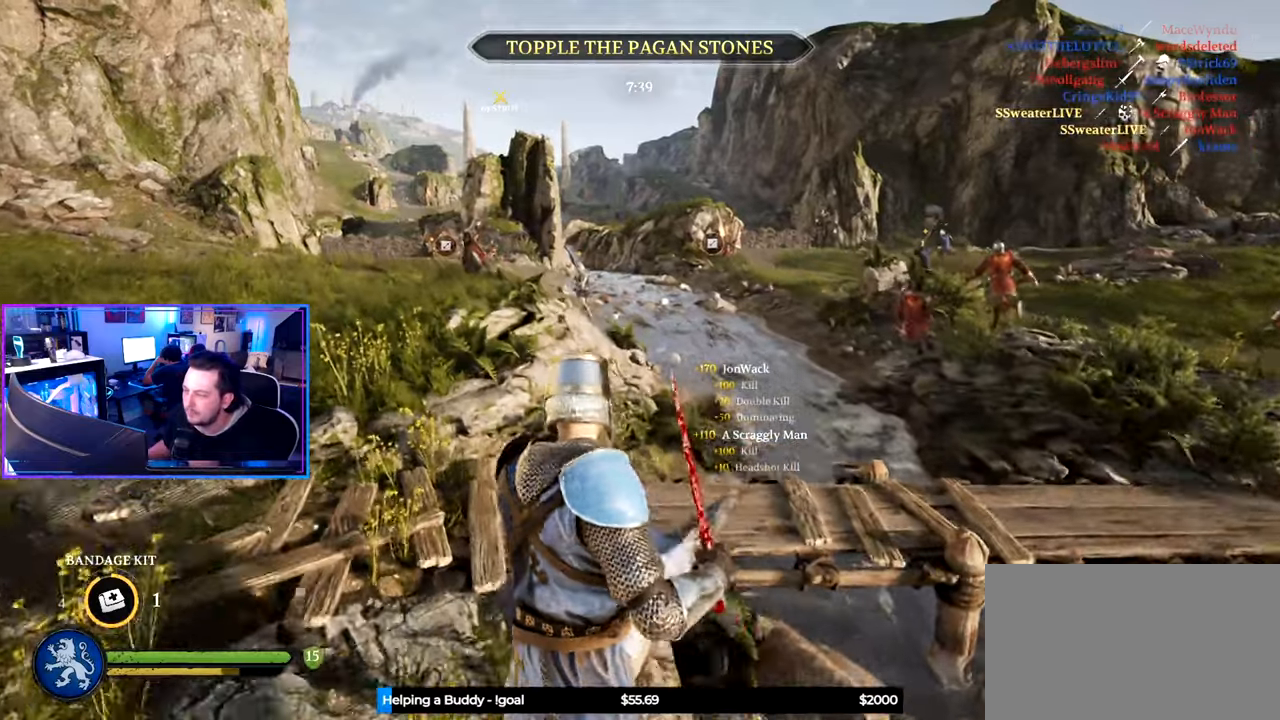
{"keys": ["shift", "w"], "mouse": [], "mouse_move": "down-left", "events": [[467, "a", "up"]]}
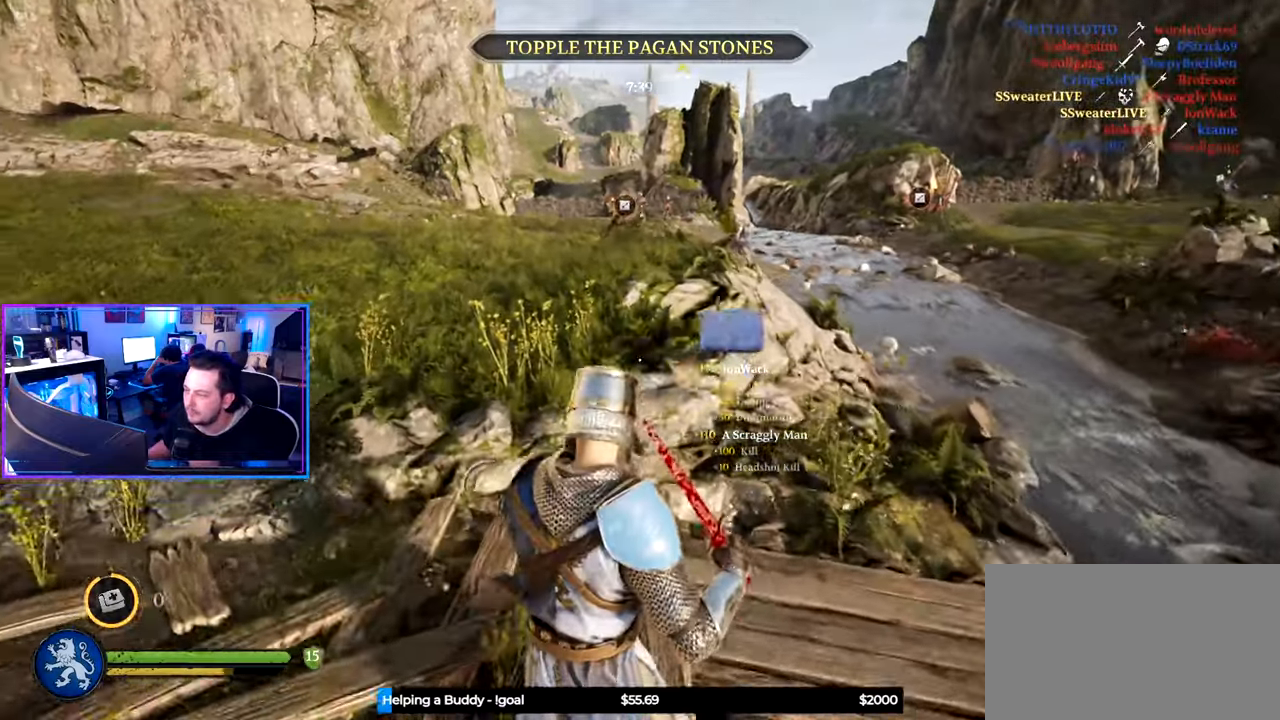
{"keys": ["shift", "w"], "mouse": [], "mouse_move": "right", "events": []}